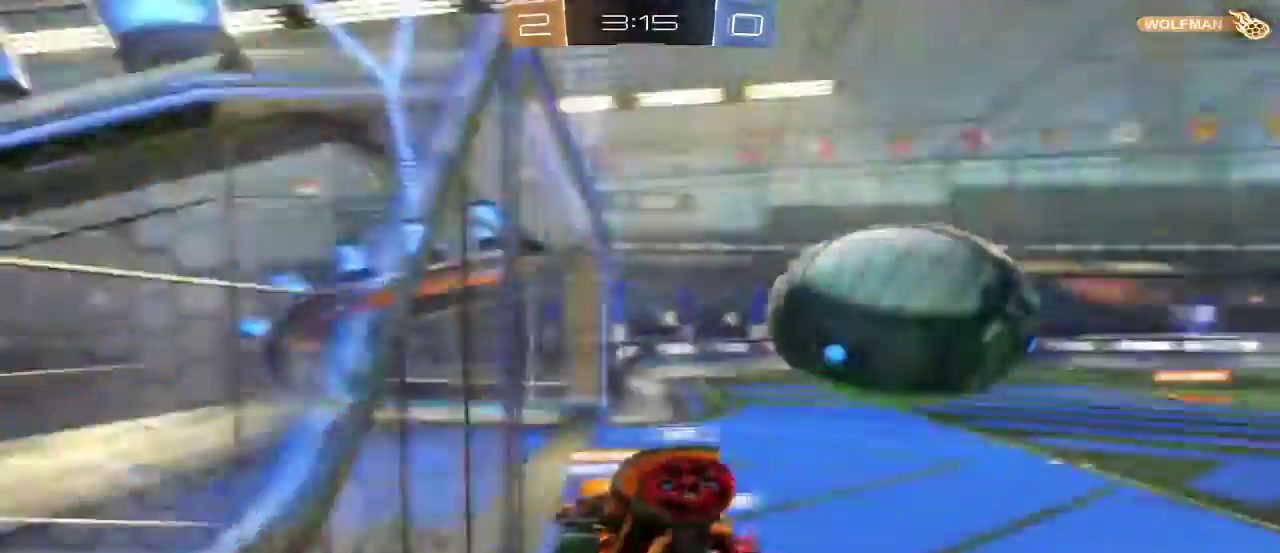
Gameplay with a controller (Xbox layout); each line is a JSON object with the inputs held at the frame after it. "events" lists button and stick changes between this image and that frame as [ms after this image, input, new state], when the widget could be followed in between. This overlay highlights the sticks when they move; stick clicks (L3 R3) are not distinguishable. Not read: L2 L3 R1 R3.
{"buttons": ["R2"], "left_stick": "down-left", "right_stick": "center", "events": [[200, "left_stick", "right"], [300, "left_stick", "left"], [367, "left_stick", "down-left"]]}
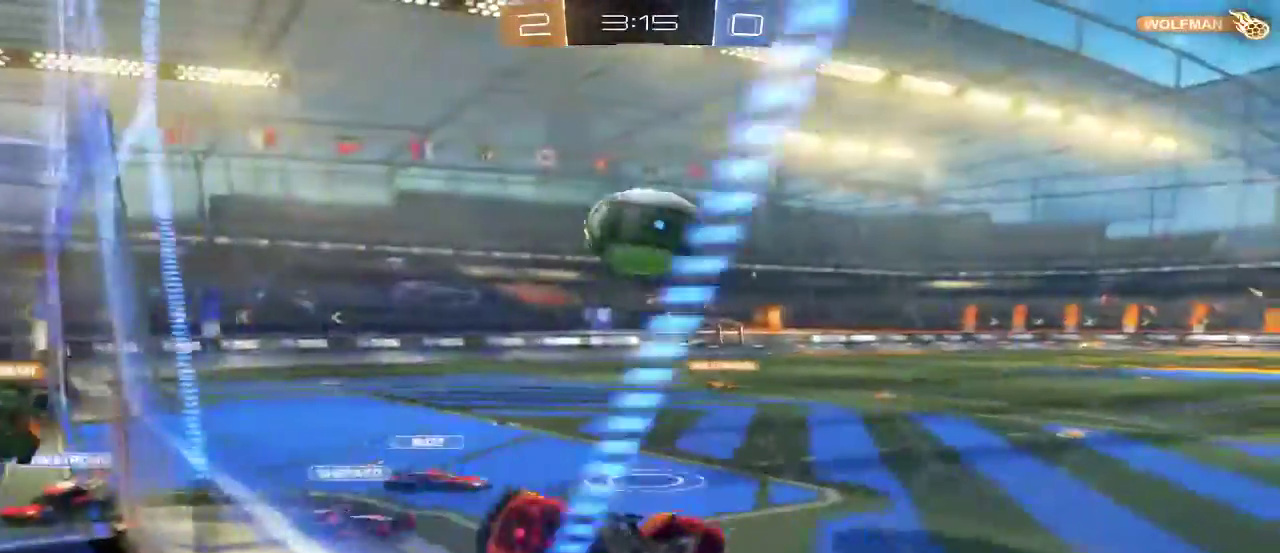
{"buttons": ["R2"], "left_stick": "center", "right_stick": "center", "events": [[300, "left_stick", "center"]]}
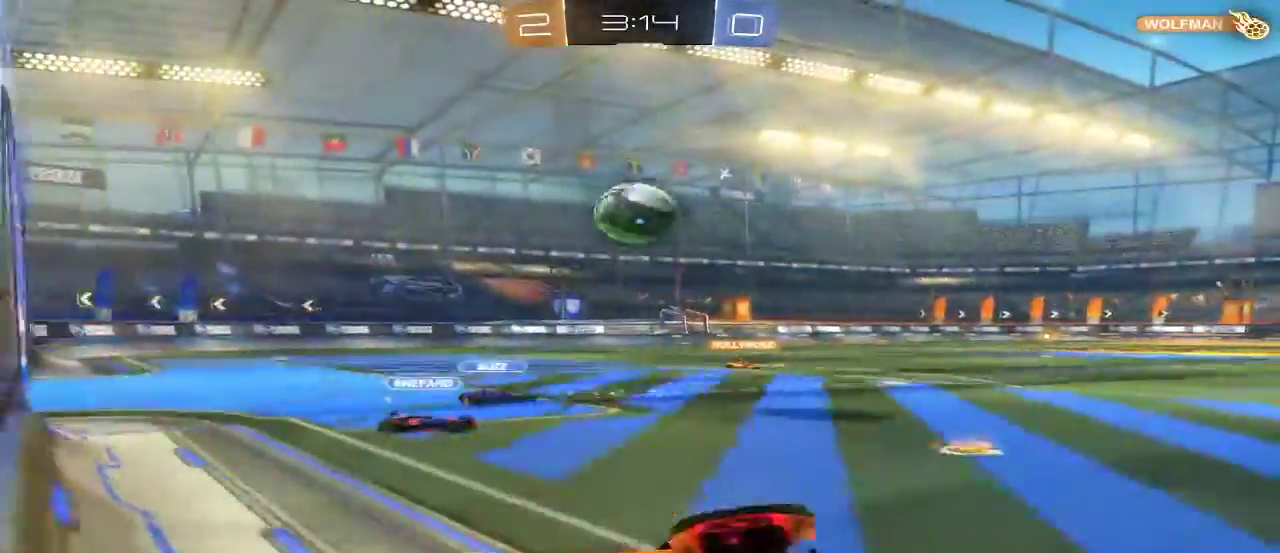
{"buttons": ["R2"], "left_stick": "center", "right_stick": "center", "events": []}
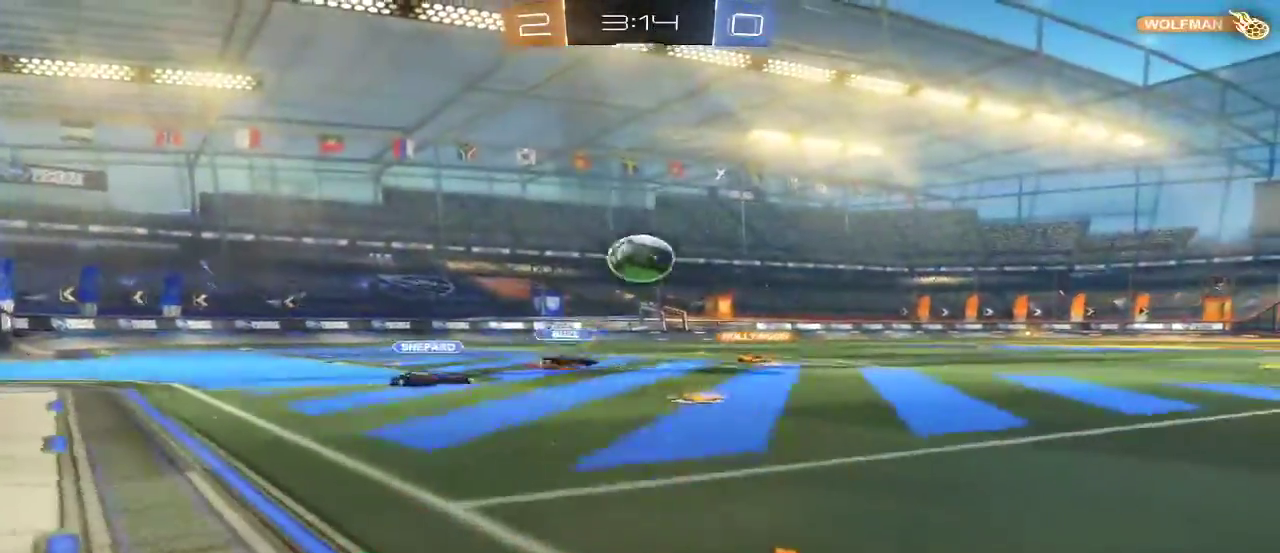
{"buttons": [], "left_stick": "up-left", "right_stick": "center", "events": [[200, "R2", "up"], [200, "left_stick", "left"], [500, "left_stick", "up-left"]]}
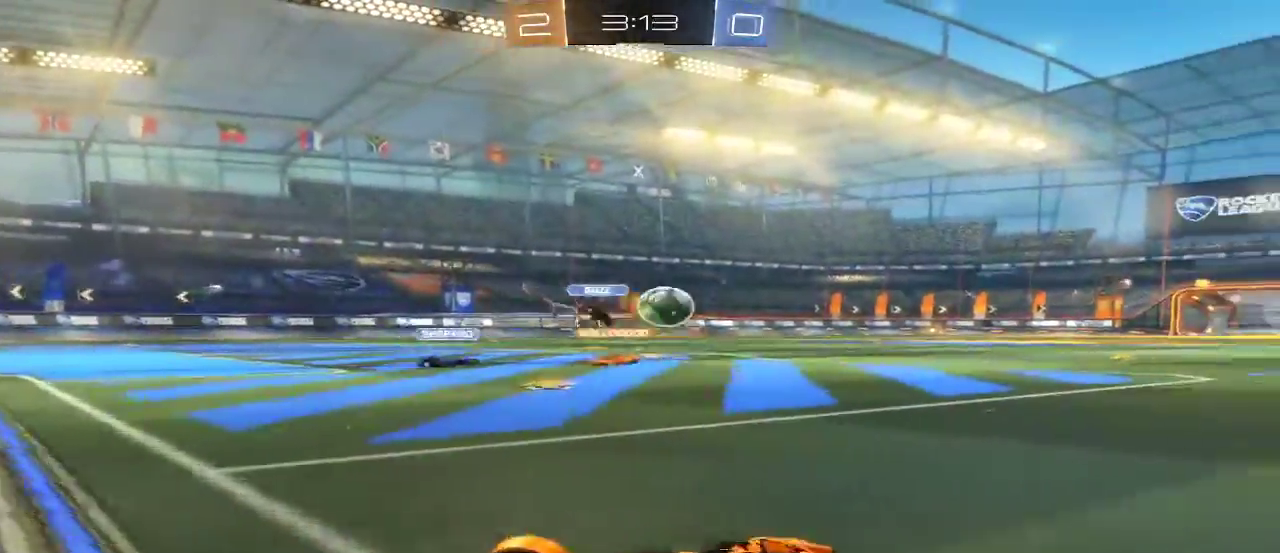
{"buttons": [], "left_stick": "right", "right_stick": "center", "events": [[100, "left_stick", "center"], [367, "left_stick", "right"]]}
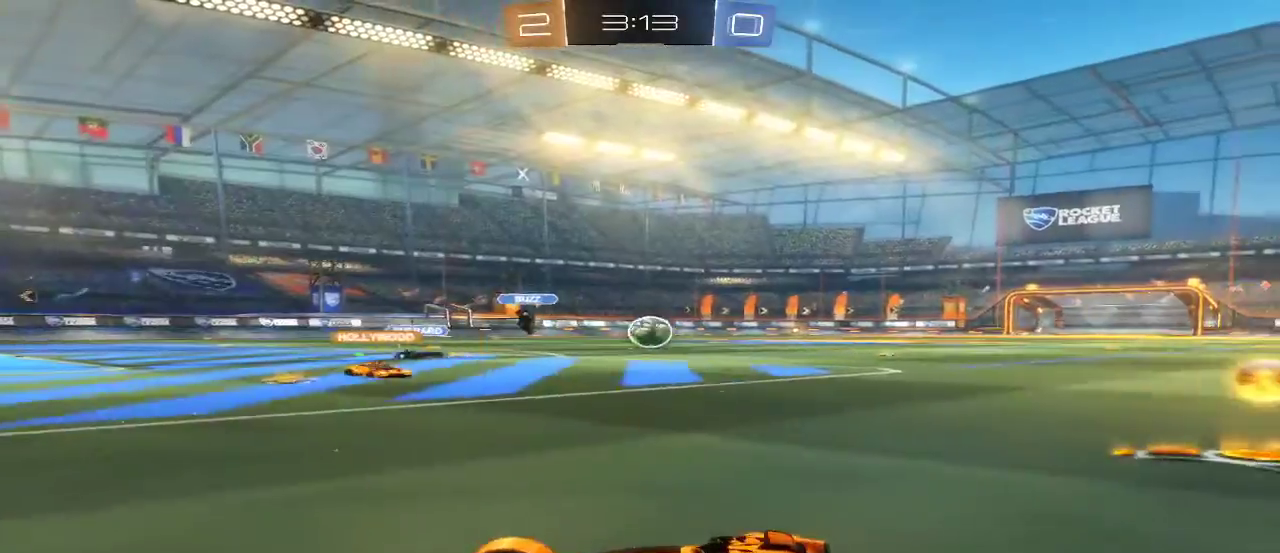
{"buttons": [], "left_stick": "right", "right_stick": "center", "events": [[300, "left_stick", "center"], [367, "left_stick", "right"]]}
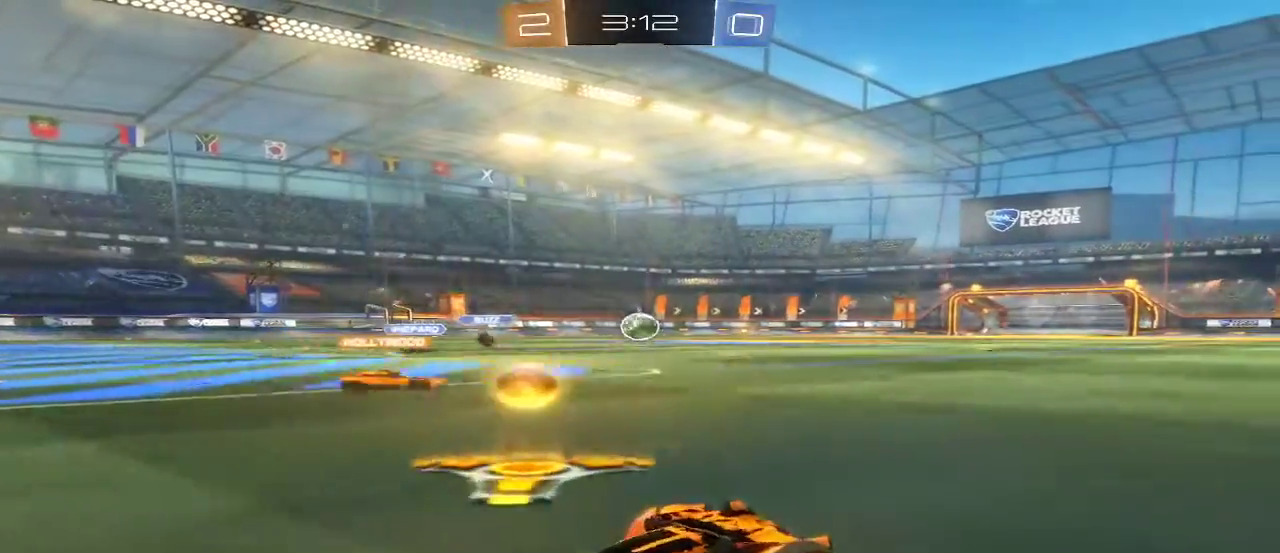
{"buttons": [], "left_stick": "down", "right_stick": "center", "events": [[233, "A", "down"], [267, "left_stick", "down"], [300, "A", "up"]]}
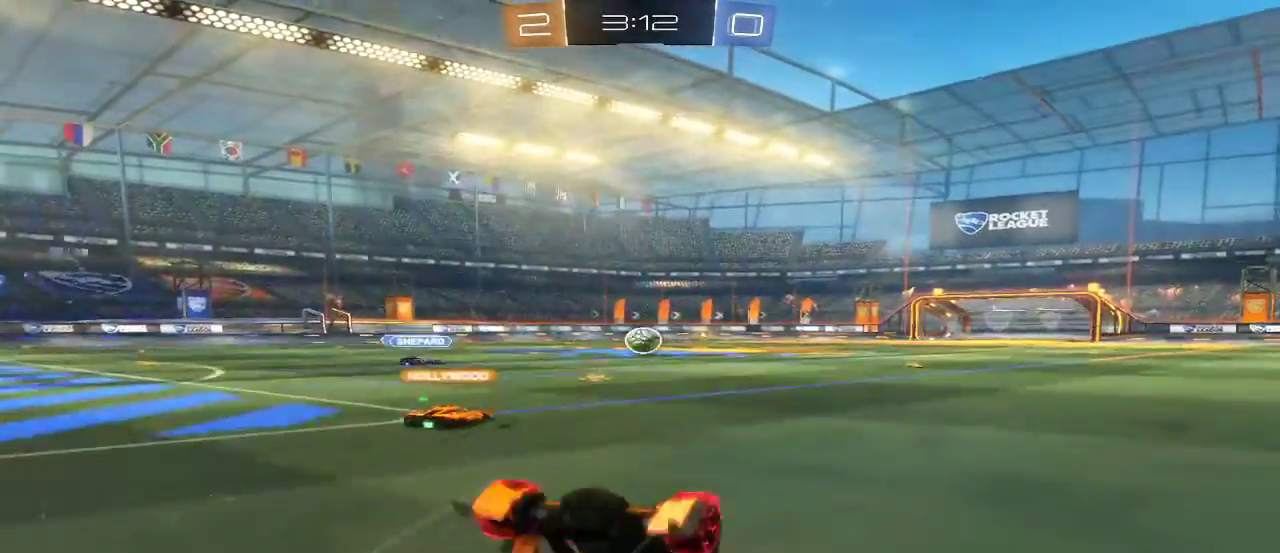
{"buttons": [], "left_stick": "center", "right_stick": "center", "events": [[333, "left_stick", "center"]]}
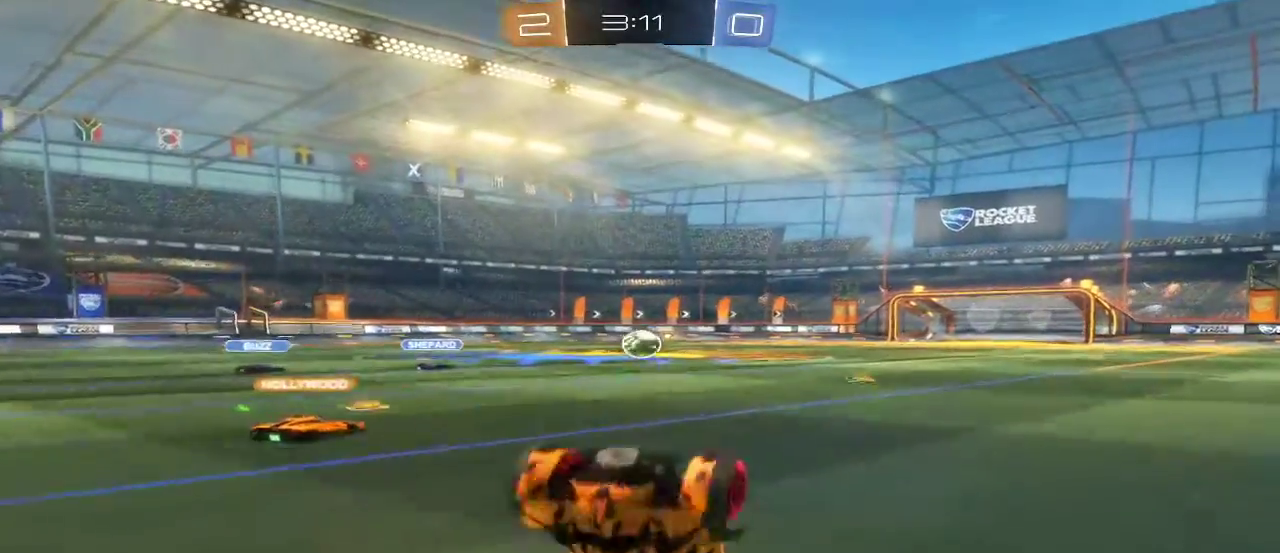
{"buttons": [], "left_stick": "center", "right_stick": "center", "events": []}
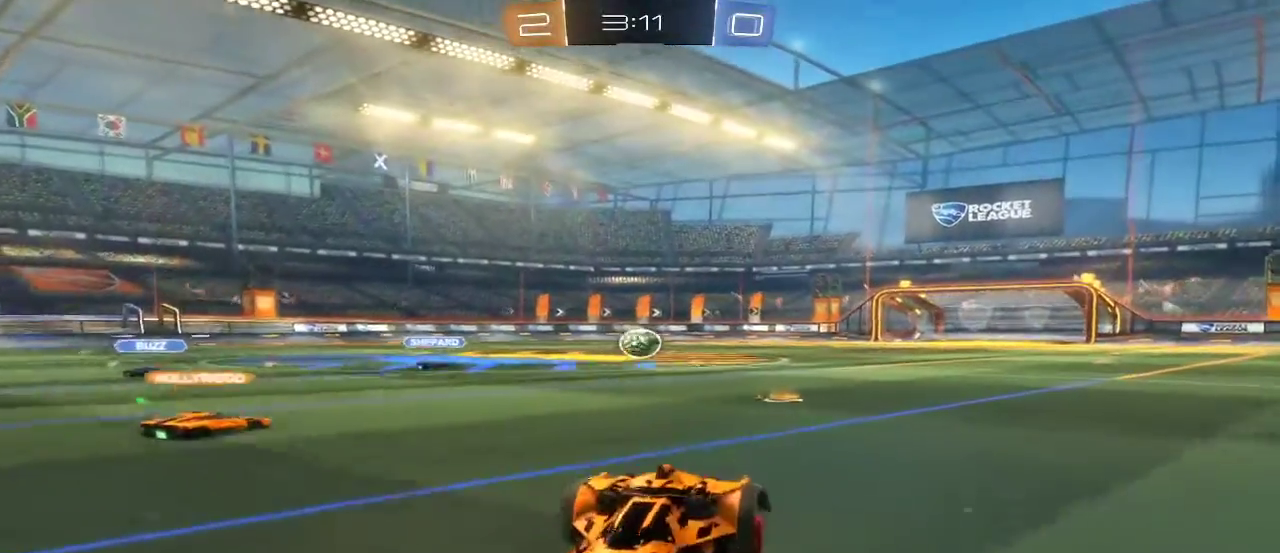
{"buttons": [], "left_stick": "down", "right_stick": "center", "events": [[300, "left_stick", "down"]]}
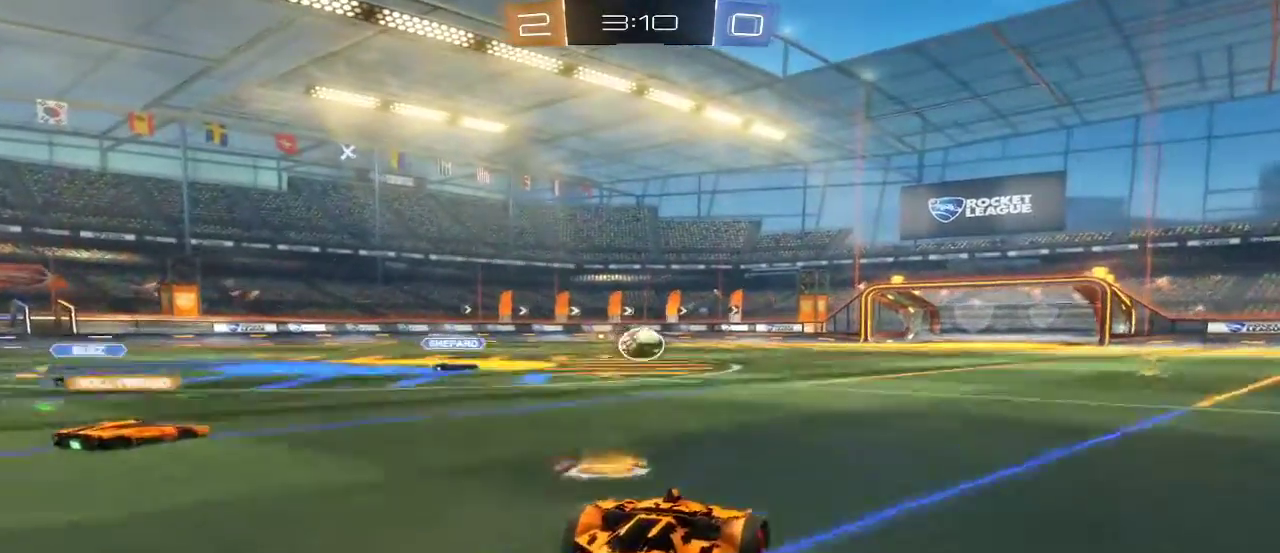
{"buttons": [], "left_stick": "down", "right_stick": "center", "events": []}
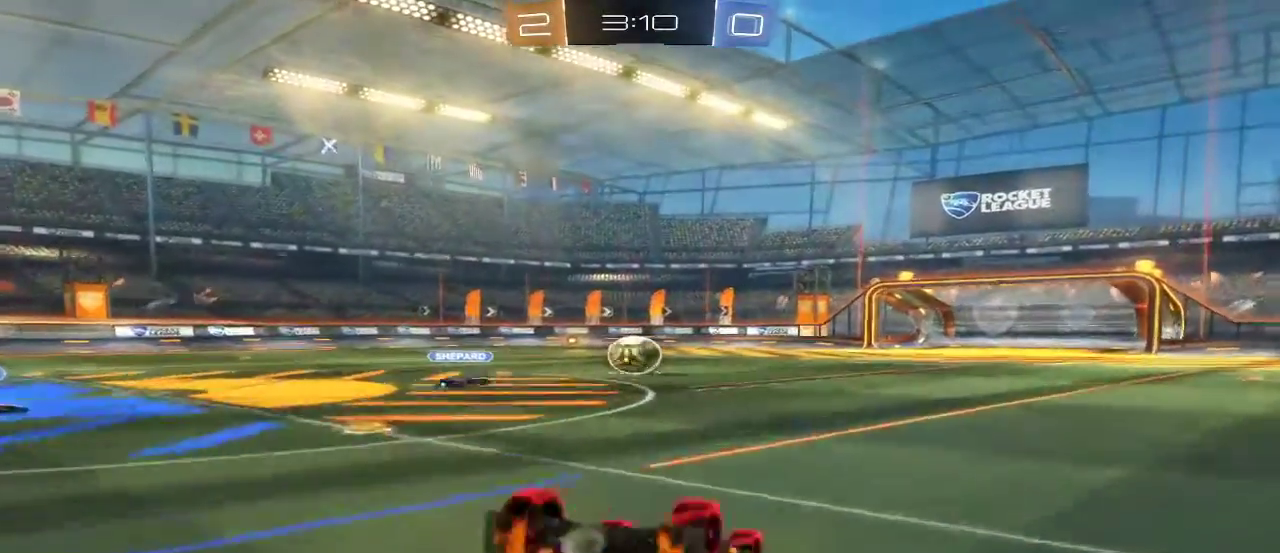
{"buttons": [], "left_stick": "center", "right_stick": "center", "events": [[33, "left_stick", "center"]]}
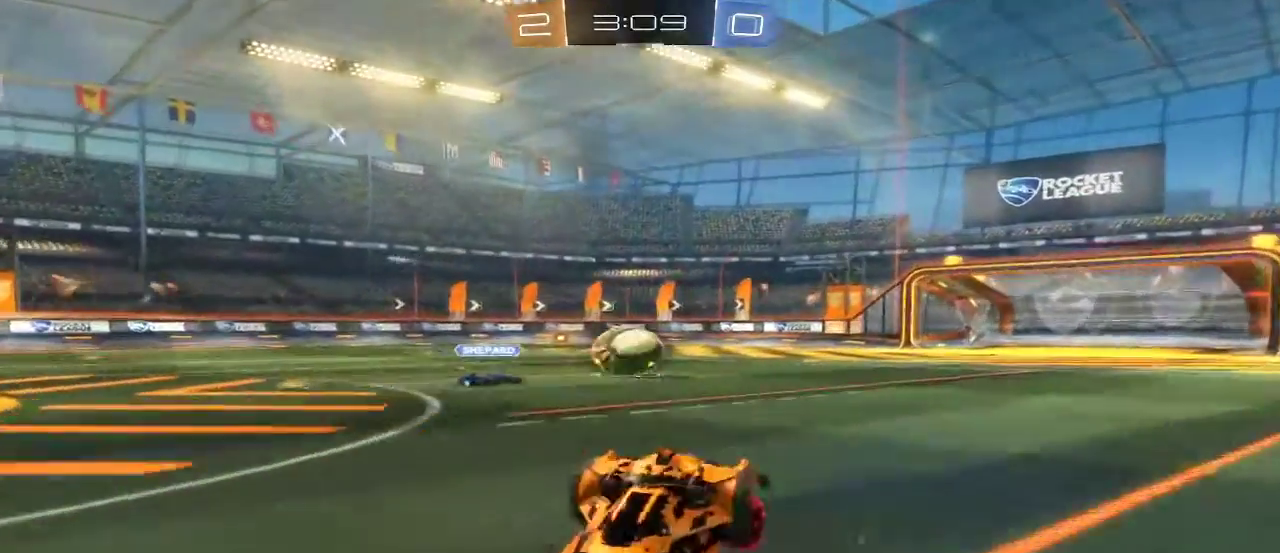
{"buttons": [], "left_stick": "down", "right_stick": "center", "events": [[67, "left_stick", "left"], [367, "left_stick", "down"]]}
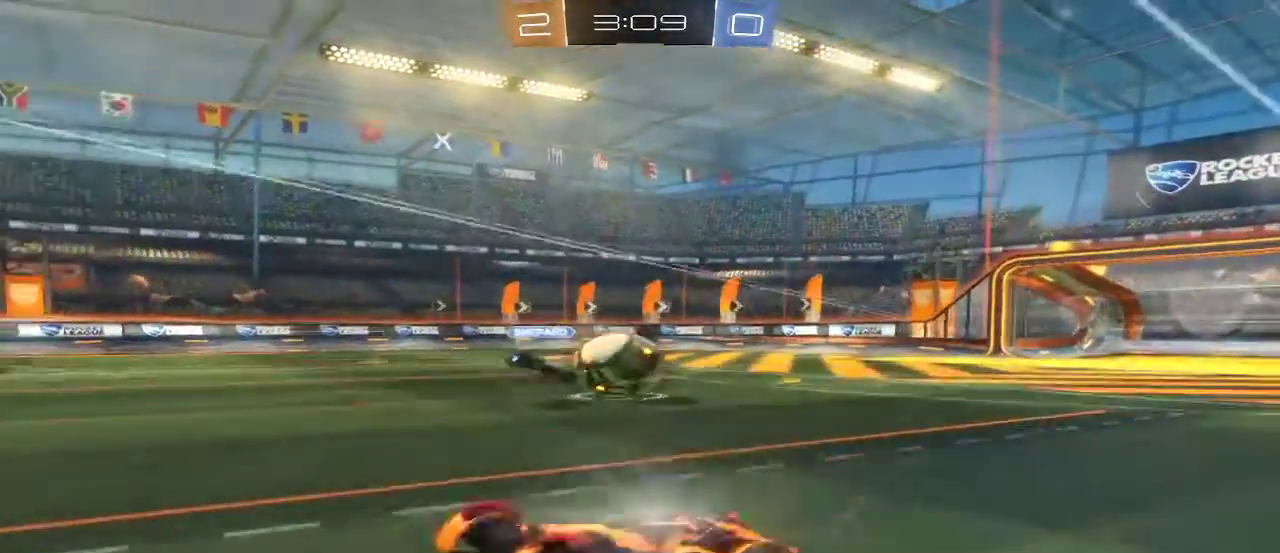
{"buttons": [], "left_stick": "center", "right_stick": "center", "events": [[267, "left_stick", "down-right"], [367, "left_stick", "right"], [467, "left_stick", "center"]]}
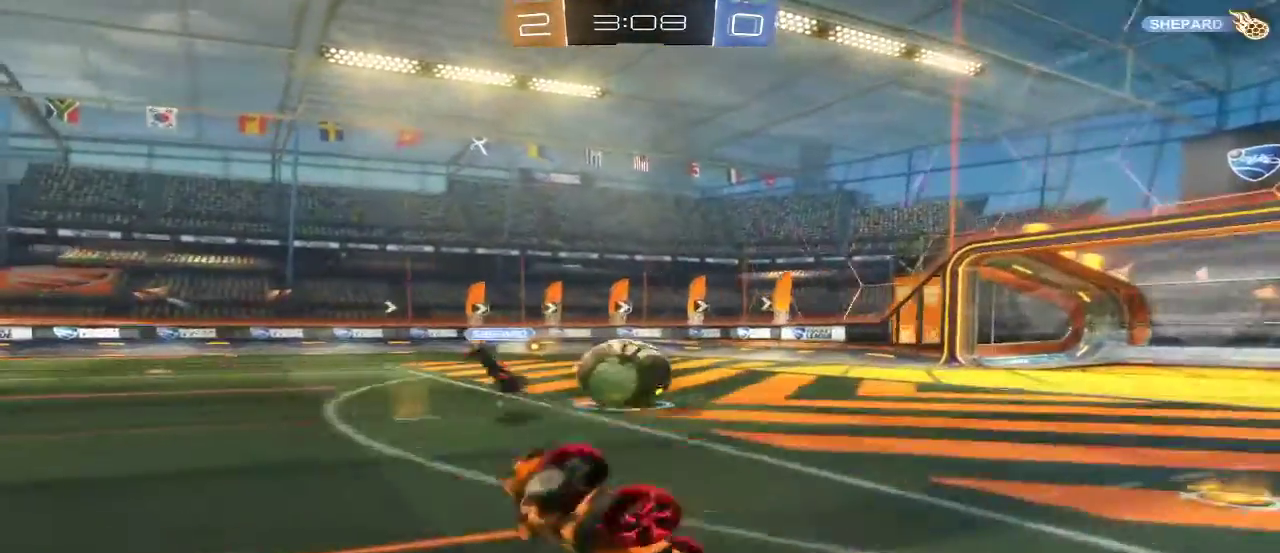
{"buttons": [], "left_stick": "center", "right_stick": "center", "events": [[400, "L1", "down"], [467, "L1", "up"]]}
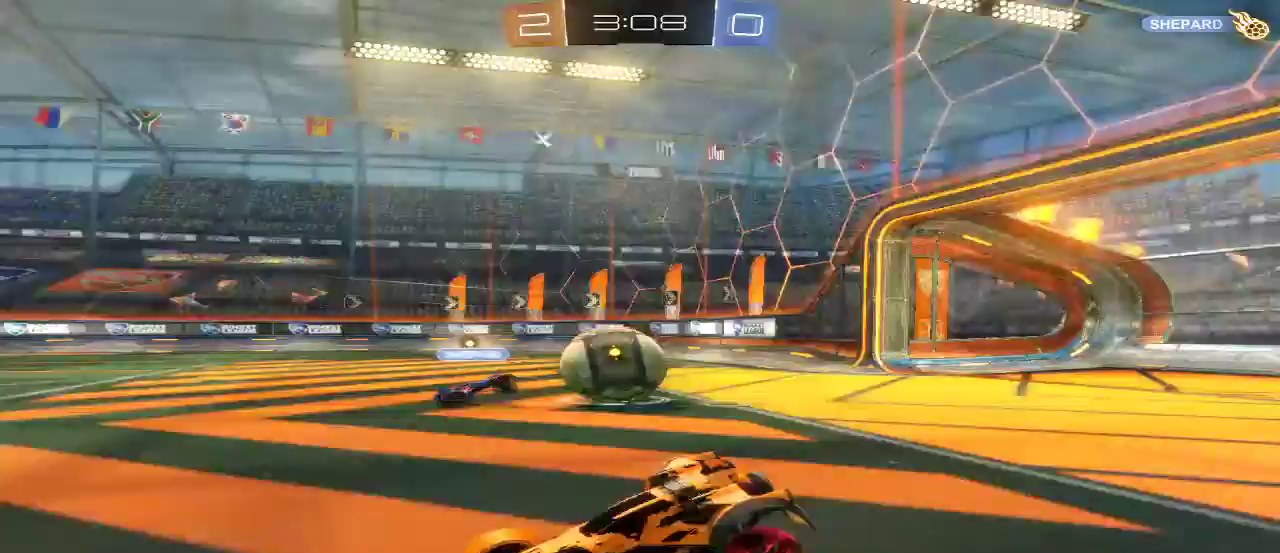
{"buttons": ["L1"], "left_stick": "down-right", "right_stick": "center", "events": [[67, "L1", "down"], [100, "left_stick", "right"], [167, "L1", "up"], [300, "L1", "down"], [367, "left_stick", "down-right"]]}
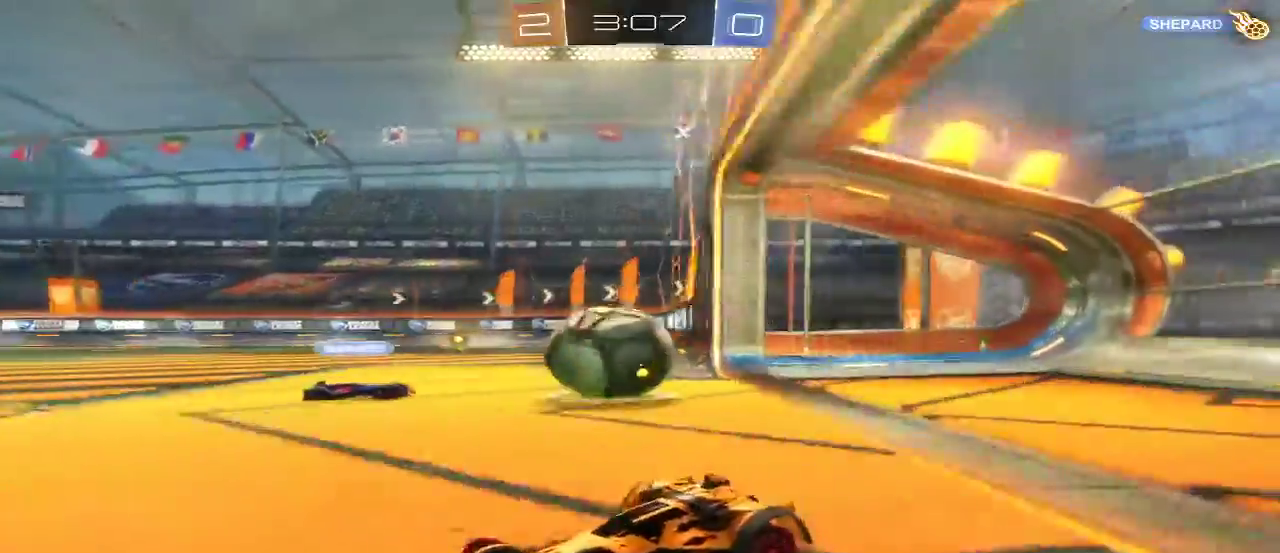
{"buttons": ["A"], "left_stick": "down-right", "right_stick": "center", "events": [[367, "L1", "up"], [500, "A", "down"]]}
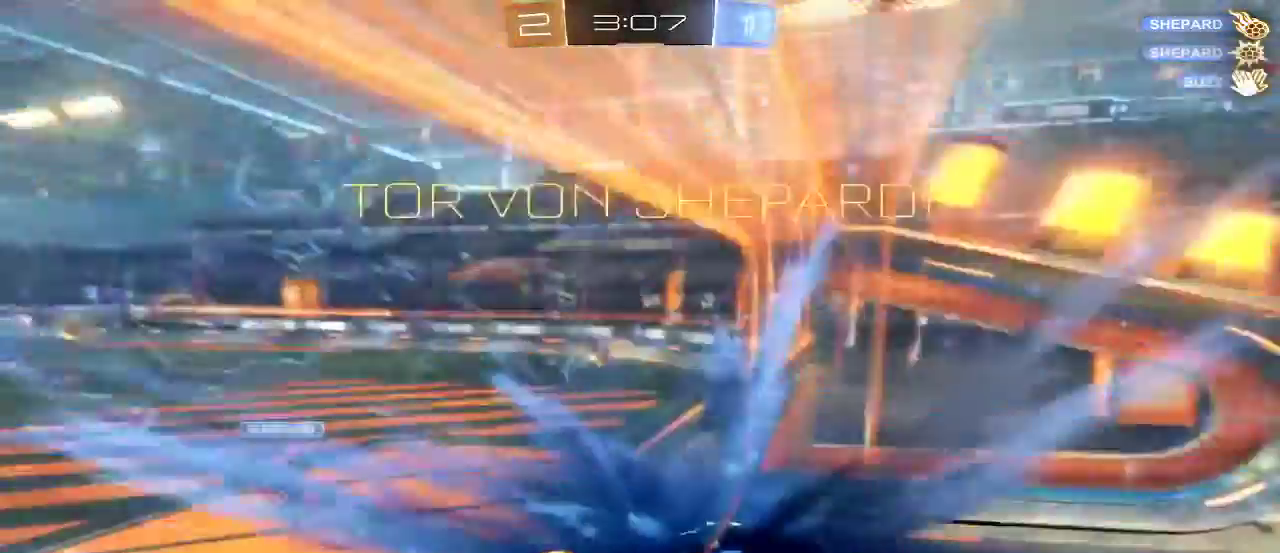
{"buttons": [], "left_stick": "down", "right_stick": "center", "events": [[100, "A", "up"], [100, "left_stick", "down"], [167, "L1", "down"], [233, "L1", "up"]]}
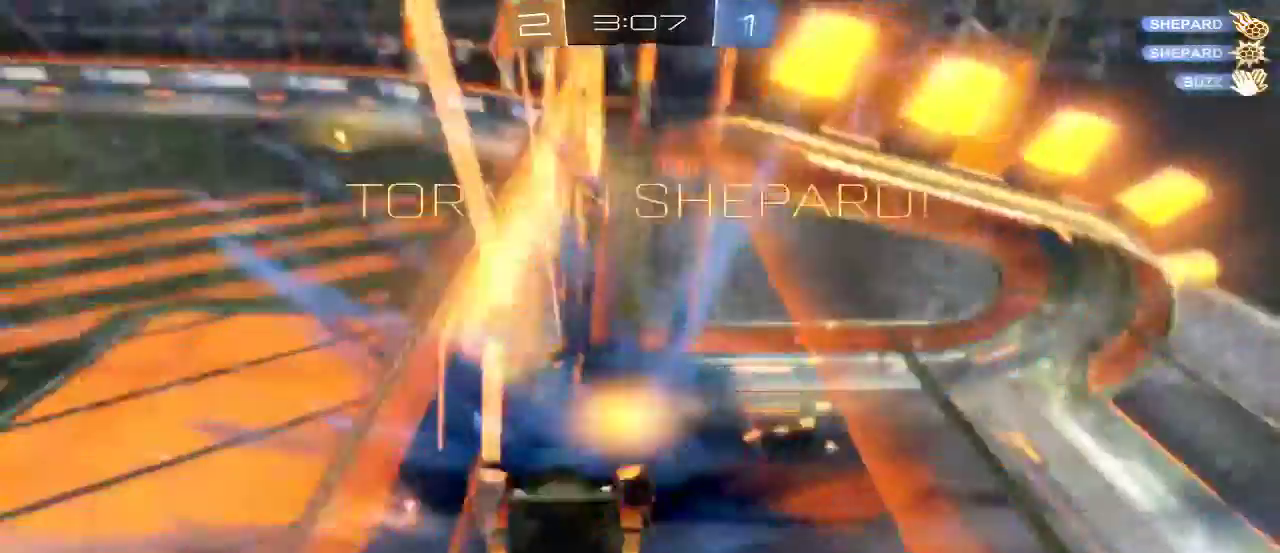
{"buttons": ["L1"], "left_stick": "down", "right_stick": "center", "events": [[33, "L1", "down"]]}
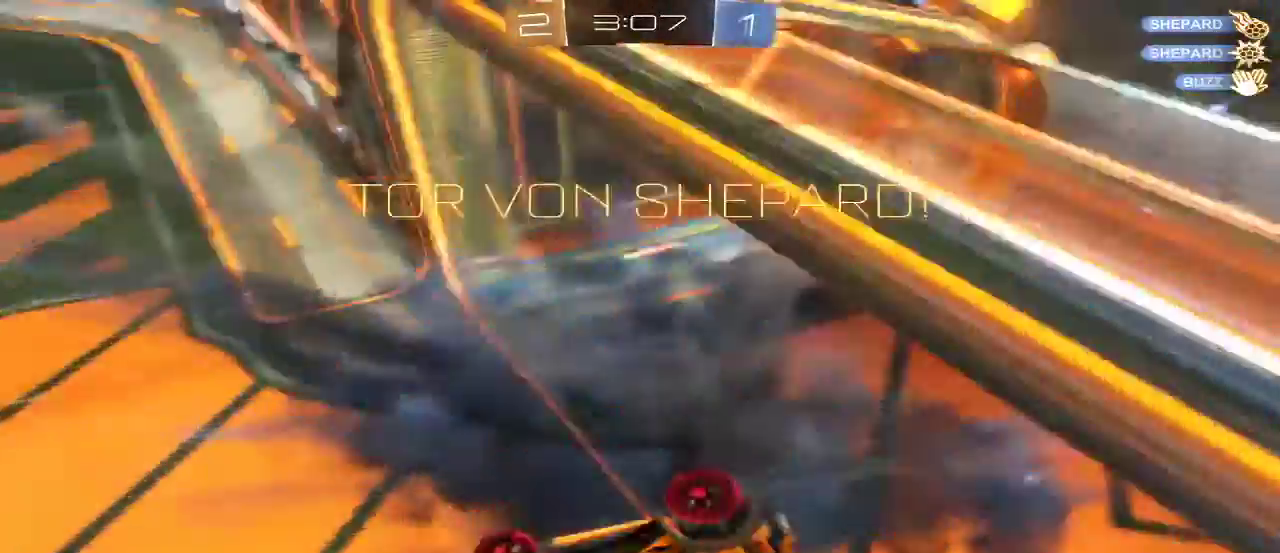
{"buttons": ["L1"], "left_stick": "down", "right_stick": "center", "events": []}
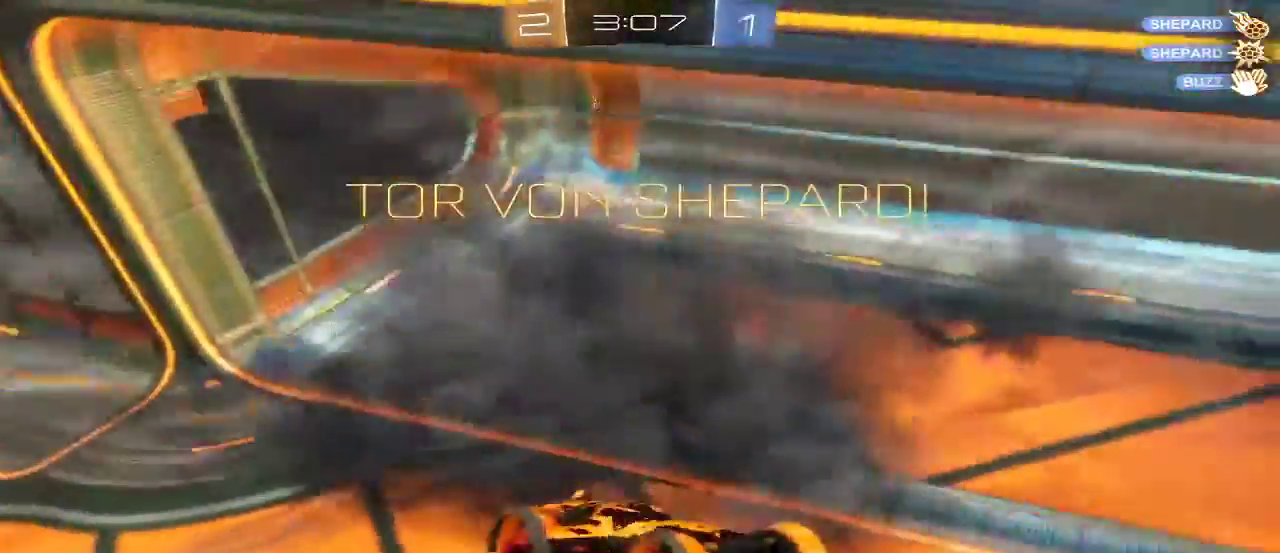
{"buttons": [], "left_stick": "down", "right_stick": "center", "events": [[333, "L1", "up"]]}
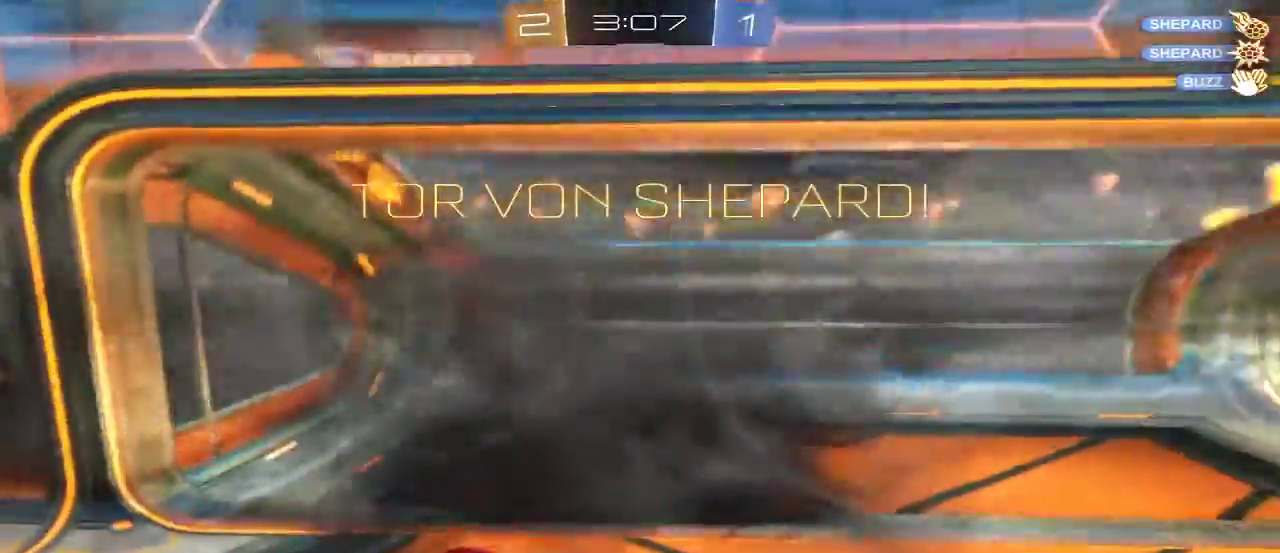
{"buttons": ["L1"], "left_stick": "down", "right_stick": "center", "events": [[167, "L1", "down"]]}
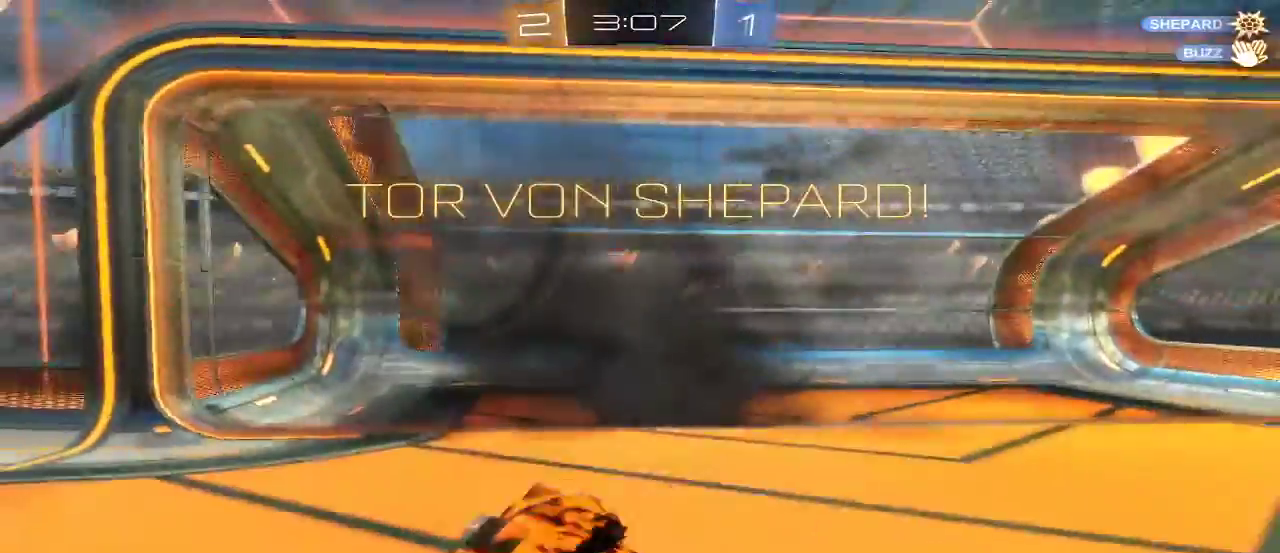
{"buttons": [], "left_stick": "down", "right_stick": "center", "events": [[300, "L1", "up"]]}
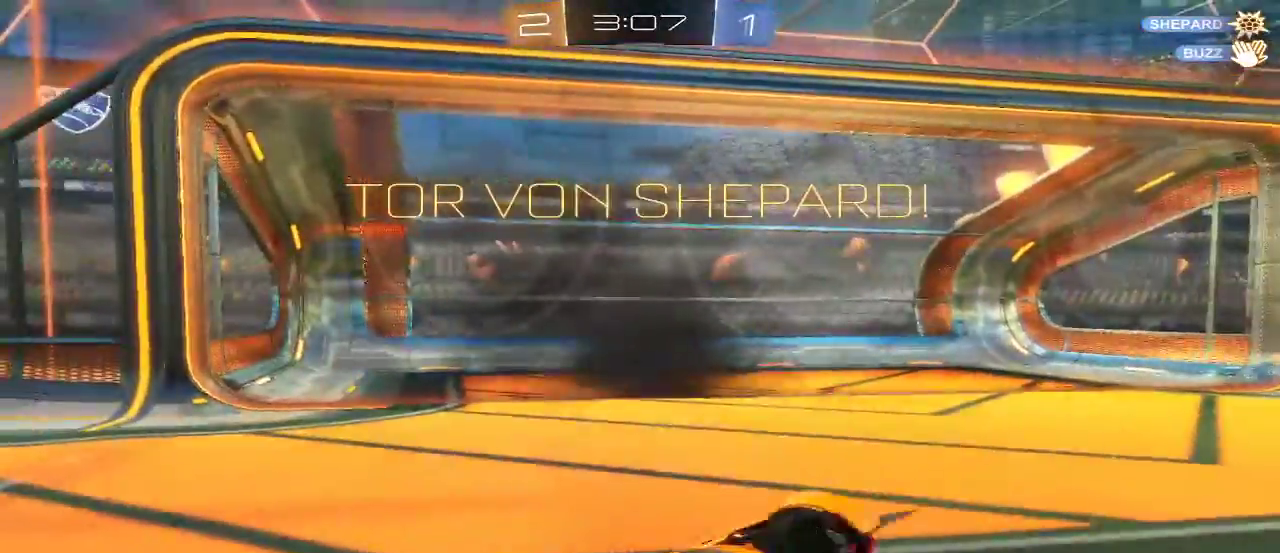
{"buttons": [], "left_stick": "center", "right_stick": "center", "events": [[233, "L1", "down"], [300, "L1", "up"], [500, "left_stick", "center"]]}
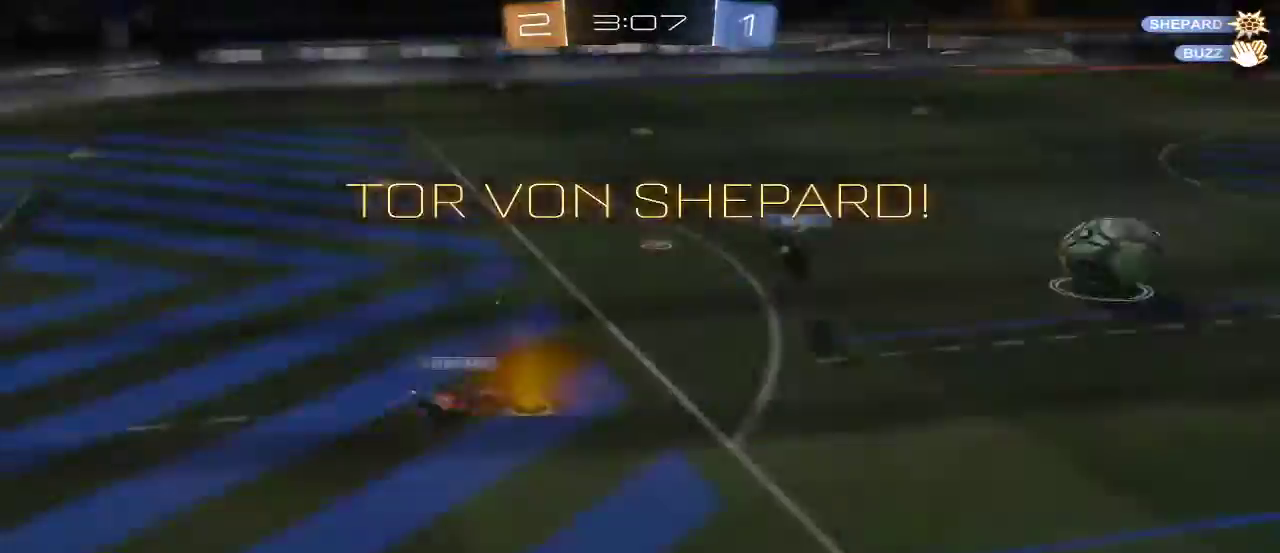
{"buttons": [], "left_stick": "center", "right_stick": "center", "events": []}
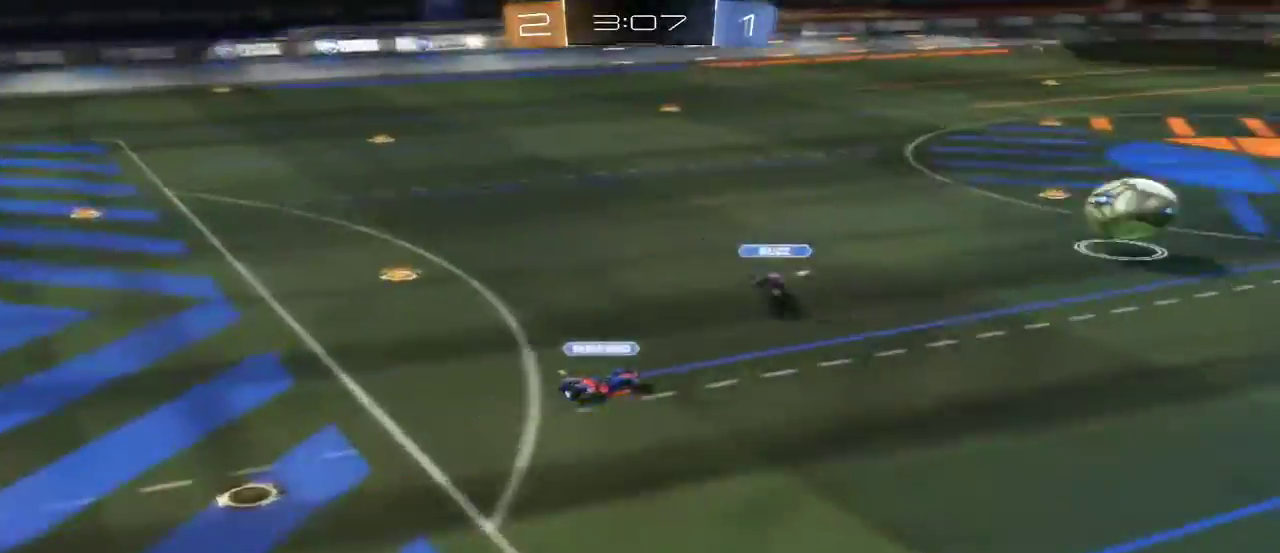
{"buttons": [], "left_stick": "center", "right_stick": "center", "events": [[200, "L1", "down"], [267, "L1", "up"]]}
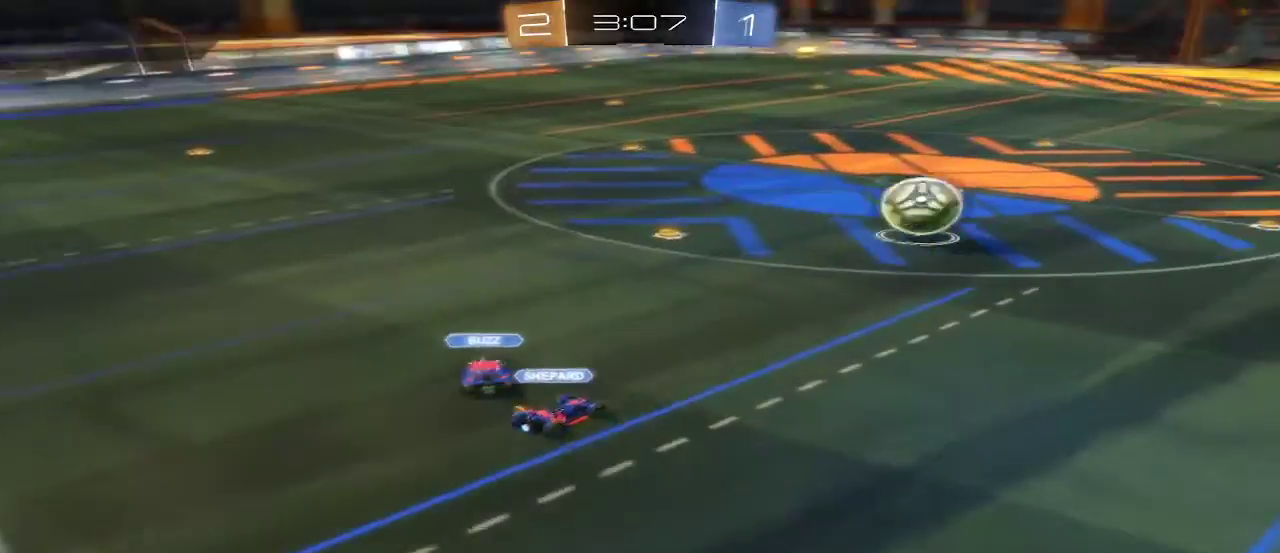
{"buttons": [], "left_stick": "center", "right_stick": "center", "events": []}
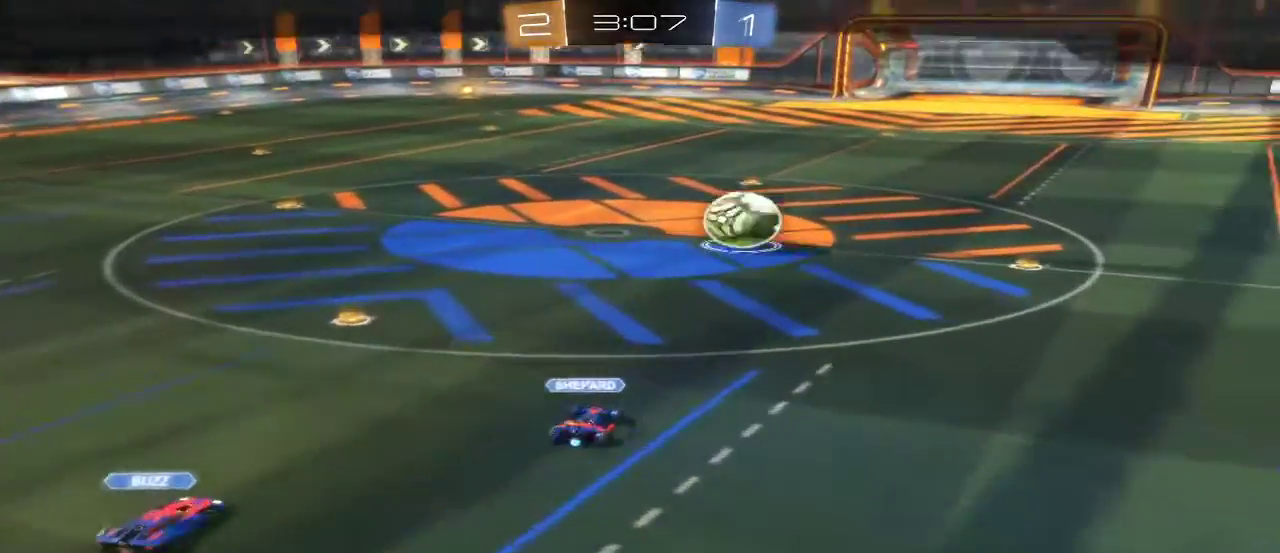
{"buttons": [], "left_stick": "center", "right_stick": "center", "events": []}
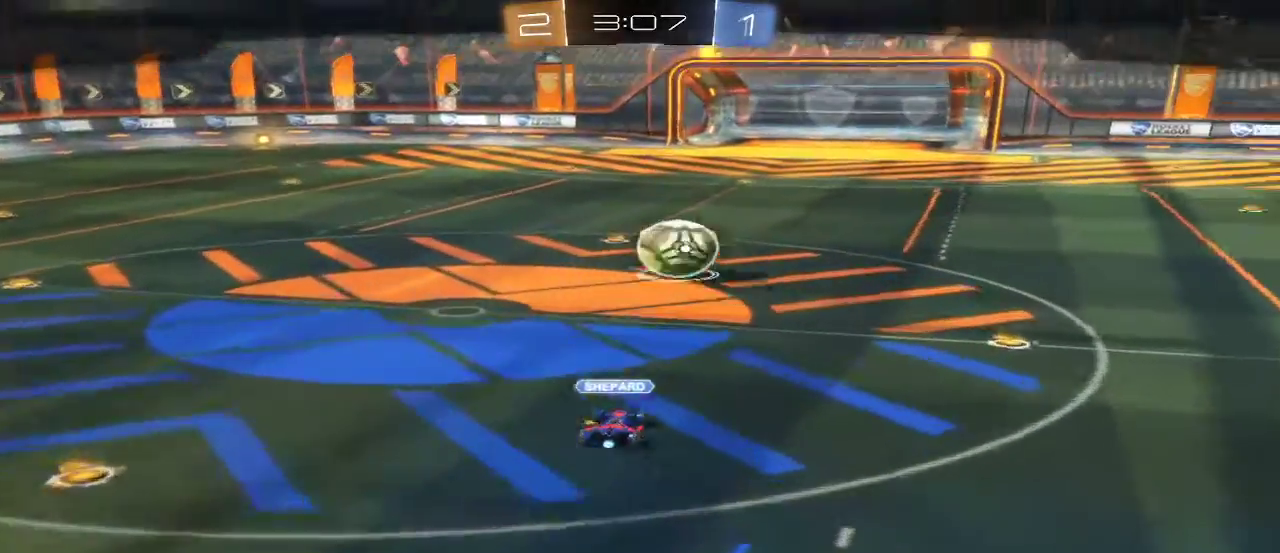
{"buttons": [], "left_stick": "center", "right_stick": "center", "events": []}
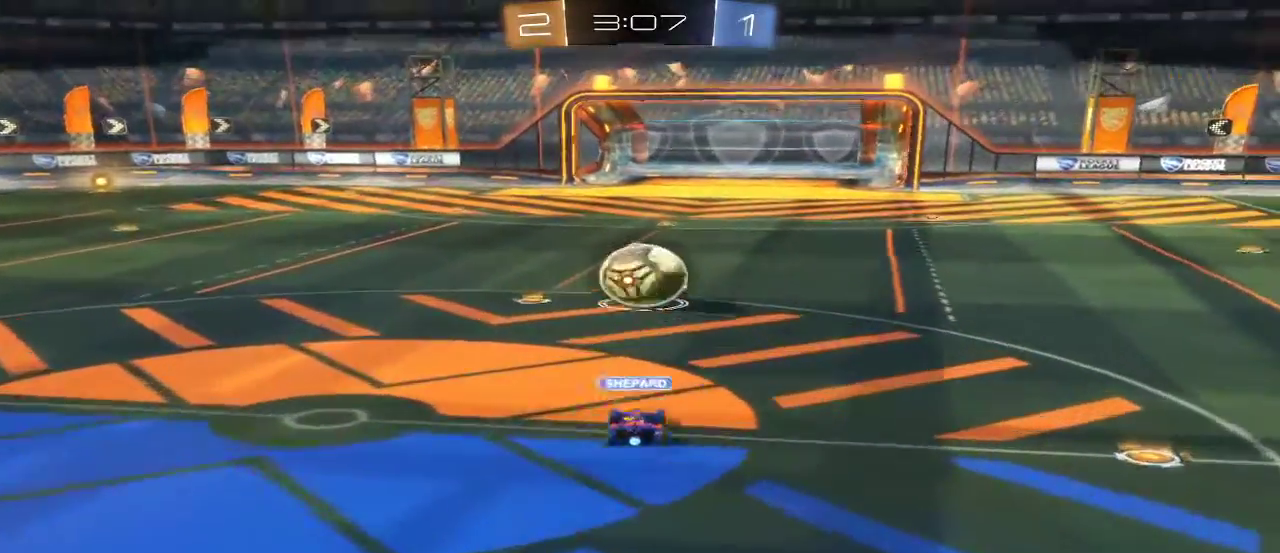
{"buttons": [], "left_stick": "center", "right_stick": "center", "events": [[67, "L1", "down"], [367, "L1", "up"]]}
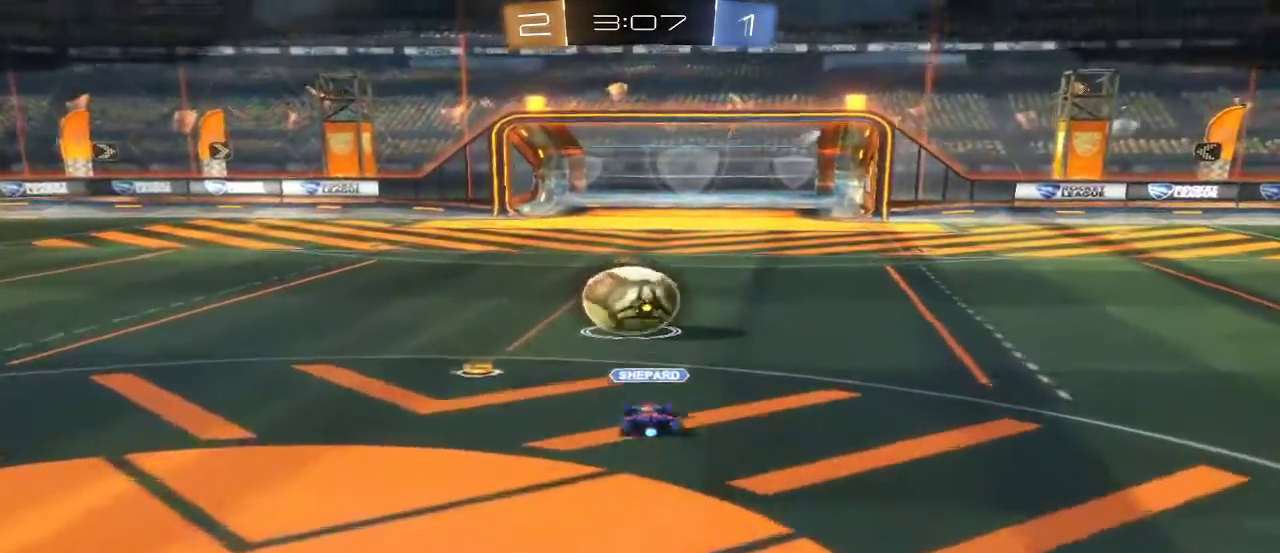
{"buttons": [], "left_stick": "center", "right_stick": "center", "events": [[233, "L1", "down"], [267, "A", "down"], [300, "L1", "up"], [367, "A", "up"]]}